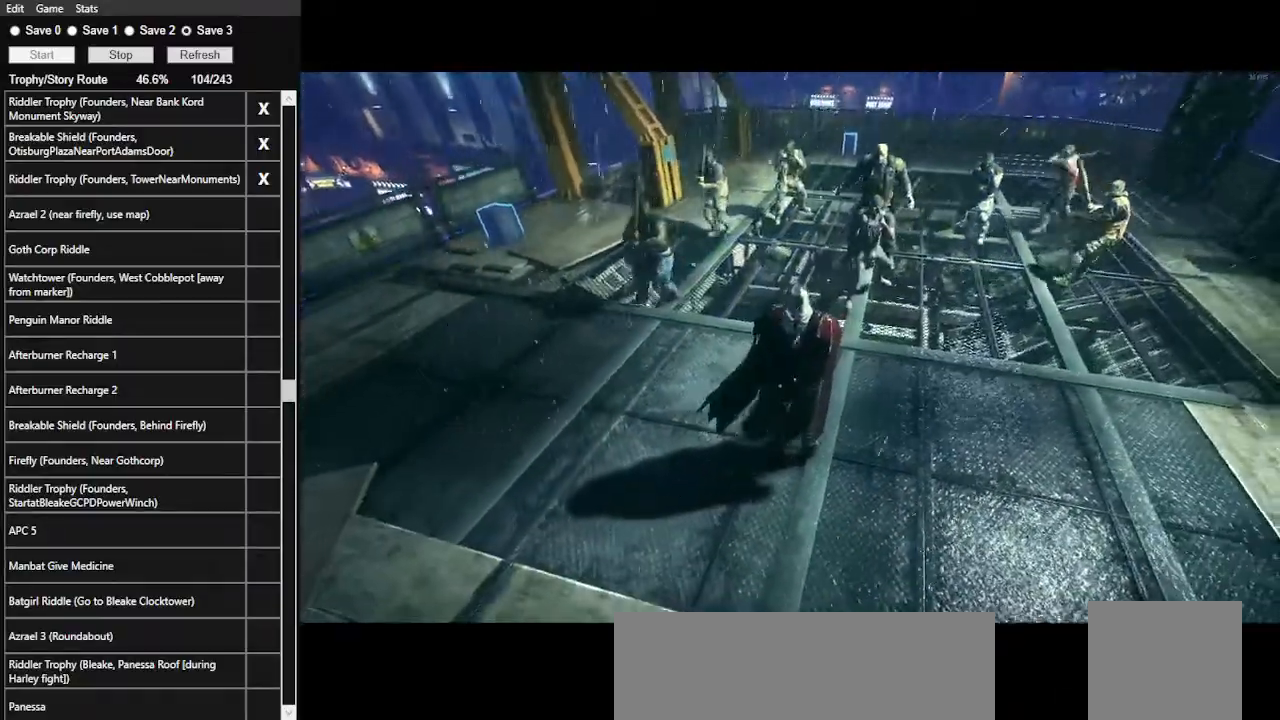
Gameplay with keyboard and mouse; each line is a JSON object with the keys and mouse buttons held at the frame after it. "events" lists presses ("down") and releases ("up") of ".", "/", "0", "1", "2", "3", "4", "5", "6", "7", "8", "9", "a", "alt_l", "alt_r", "b", "backslash", "backspace", "c", "caps_lock", "comma", "ctrl_l", "ctrl_r", "d", "e", "equals", "f", "g", "h", "i", "j", "k", "l", "lbracket", "m", "minus", "n", "o", "p", "q", "quote", "r", "rbracket", "return", "s", "semicolon", "shift_l", "shift_r", "space", "super", "t", "tab", "tilde", "u", "v", "w", "x", "y", "z", "mouse_left", "mouse_wheel" and "mouse_right" between this image and that frame as [ms after this image, input, new state], when the widget could be followed in between. "mouse_left", "mouse_wheel", "mouse_right" = the "left", "wheel", "right" buttons of the "mouse" list. No other keys are recorded. "wheel" means that the mouse wheel is clicked or scrolled. Not read: mouse_move.
{"keys": ["5"], "mouse": [], "events": [[467, "5", "down"]]}
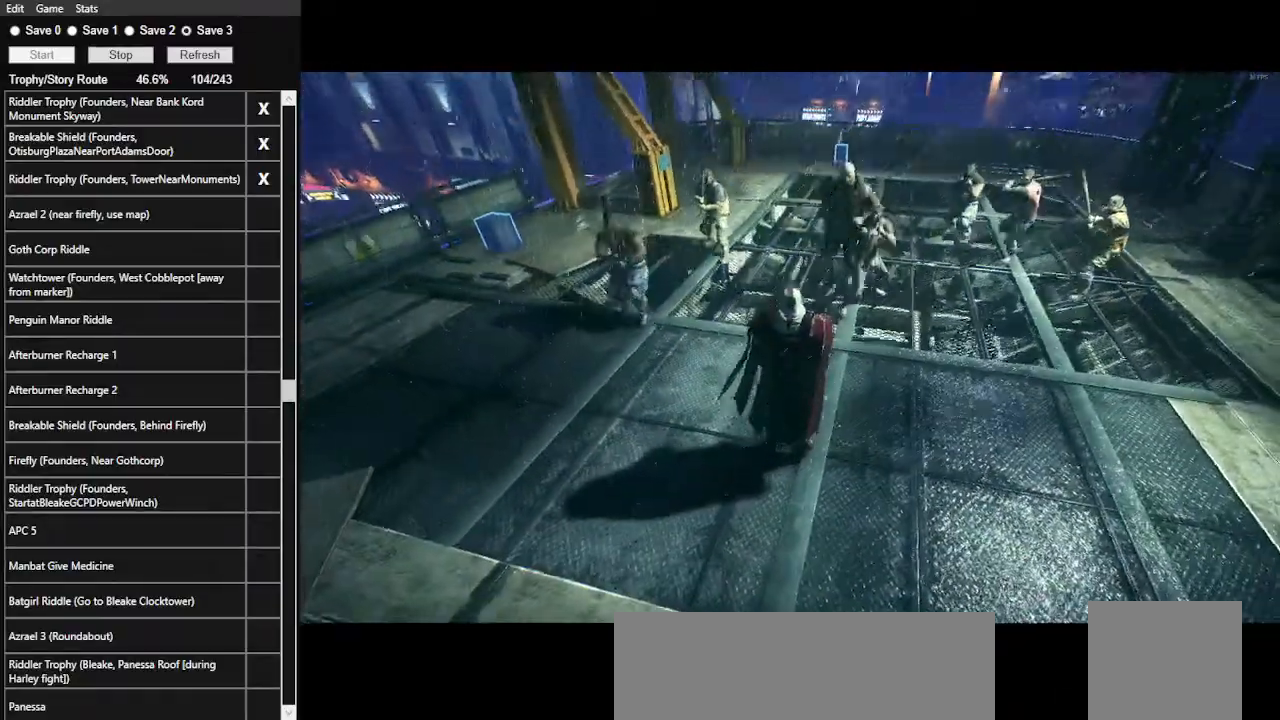
{"keys": [], "mouse": [], "events": [[67, "5", "up"], [133, "5", "down"], [200, "5", "up"]]}
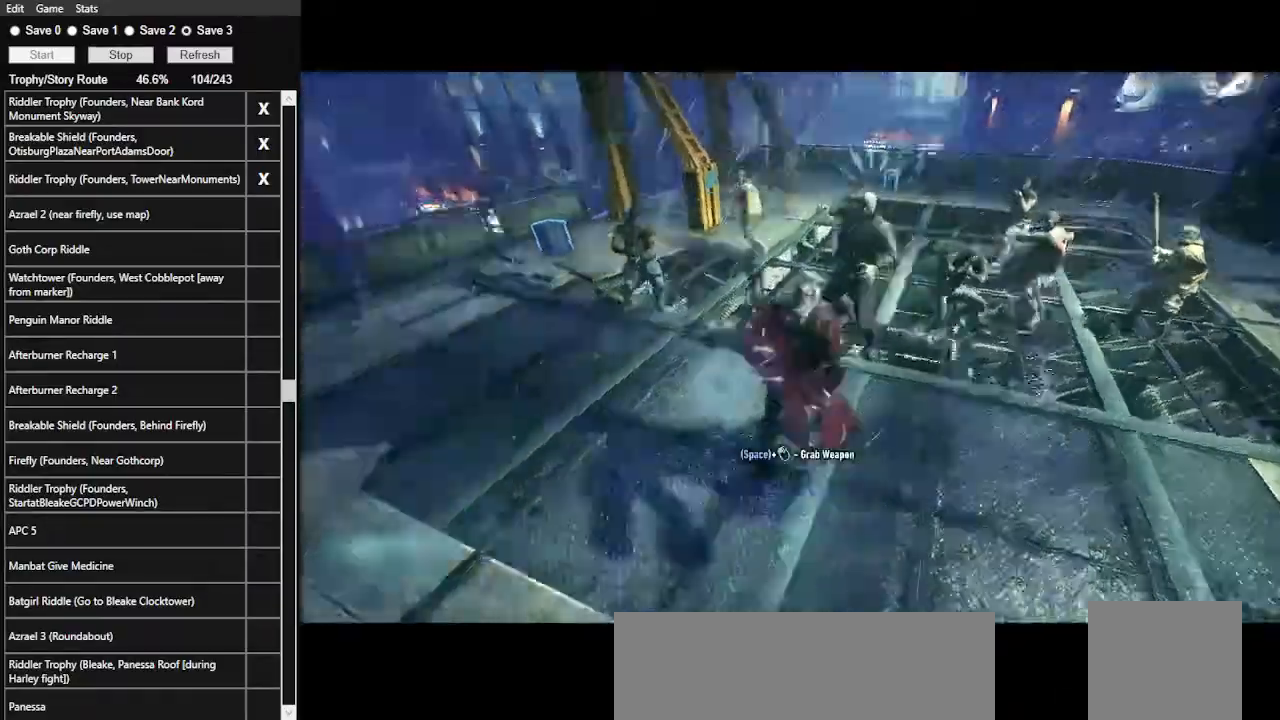
{"keys": ["space", "w"], "mouse": [], "events": [[67, "space", "down"], [67, "w", "down"]]}
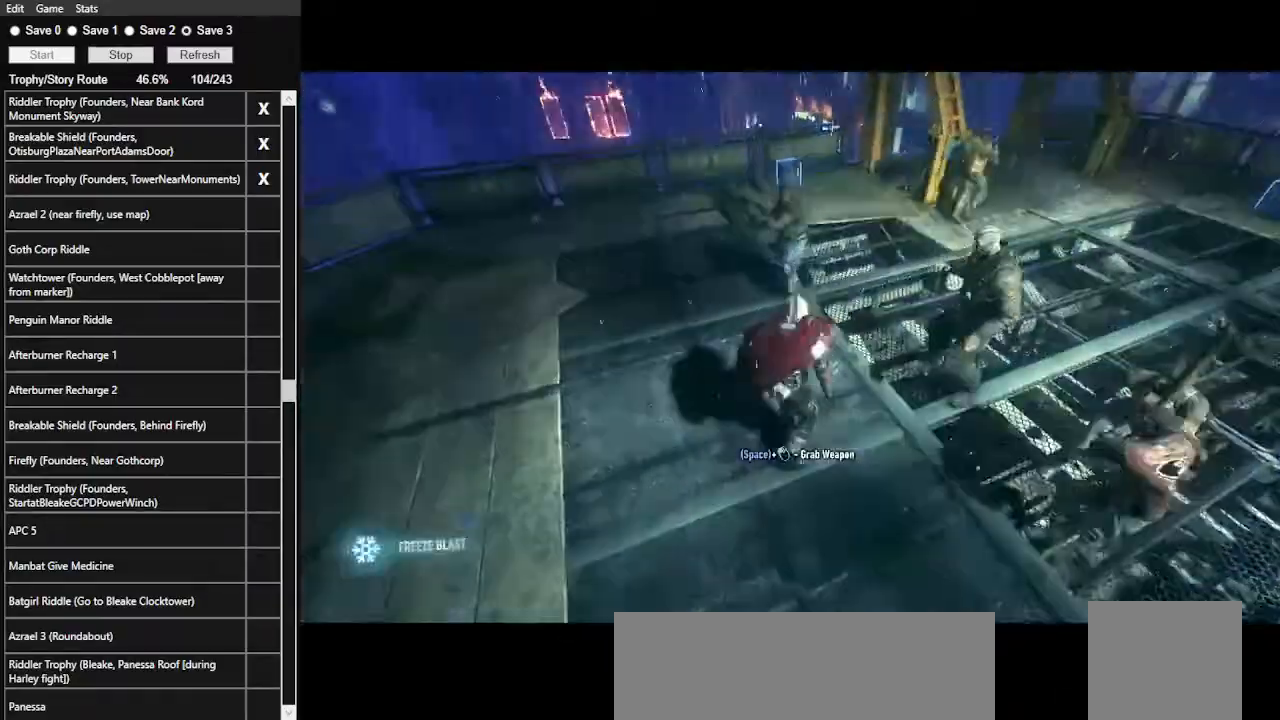
{"keys": ["w"], "mouse": ["left"], "events": [[133, "mouse_left", "down"], [233, "mouse_left", "up"], [233, "space", "up"], [300, "mouse_left", "down"], [433, "mouse_left", "up"], [467, "mouse_left", "down"]]}
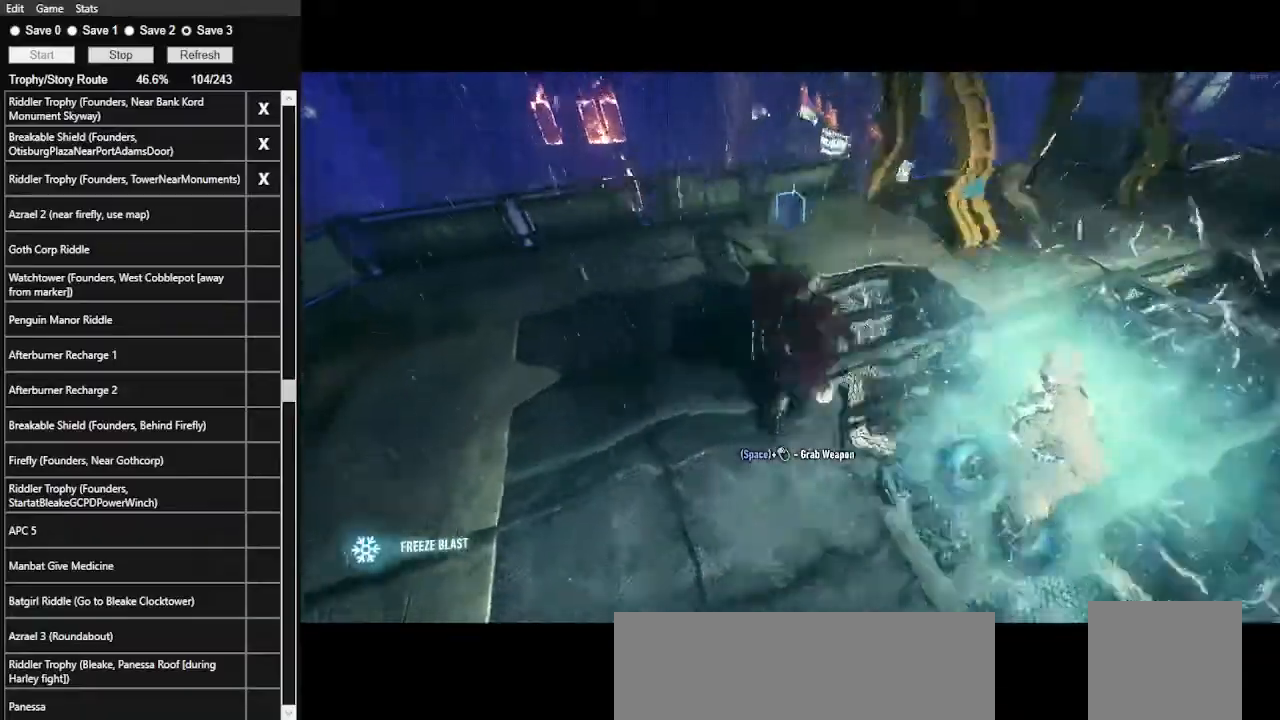
{"keys": ["w"], "mouse": ["left"], "events": [[67, "mouse_left", "up"], [133, "mouse_left", "down"], [233, "mouse_left", "up"], [300, "mouse_left", "down"], [400, "mouse_left", "up"], [433, "mouse_left", "down"]]}
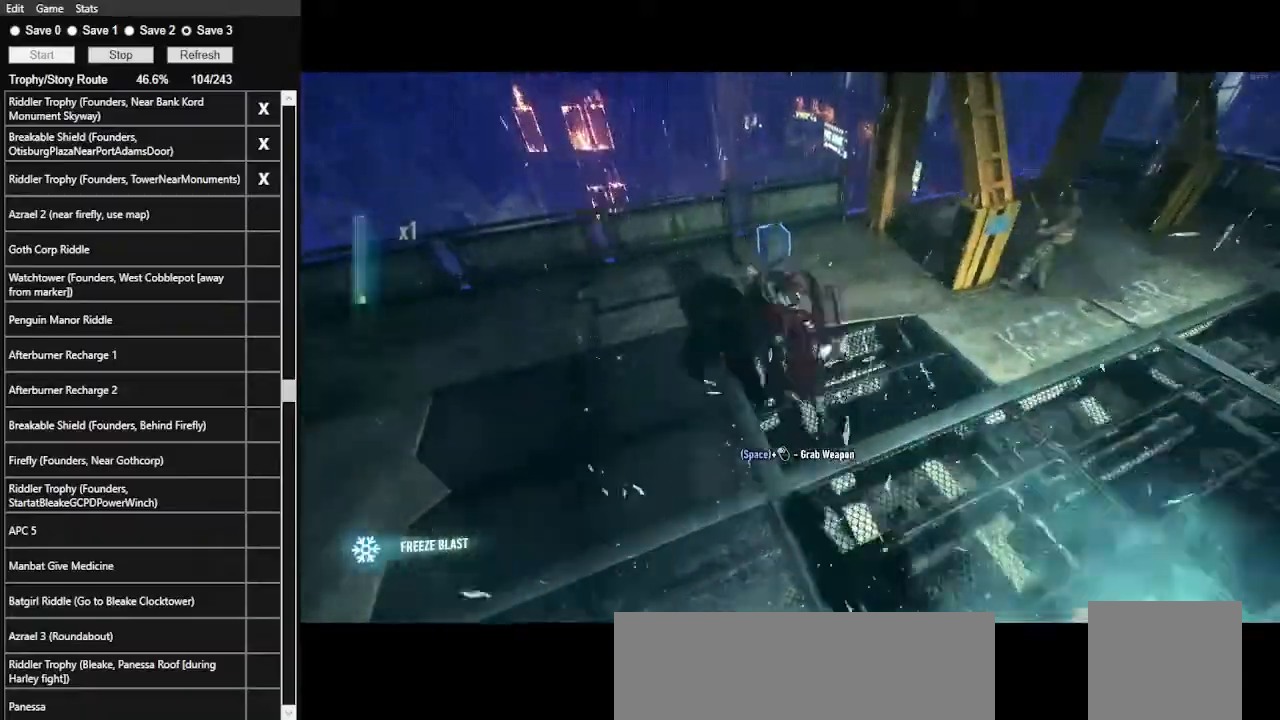
{"keys": ["w"], "mouse": [], "events": [[33, "mouse_left", "up"], [133, "mouse_left", "down"], [267, "mouse_left", "up"], [300, "mouse_left", "down"], [400, "mouse_left", "up"]]}
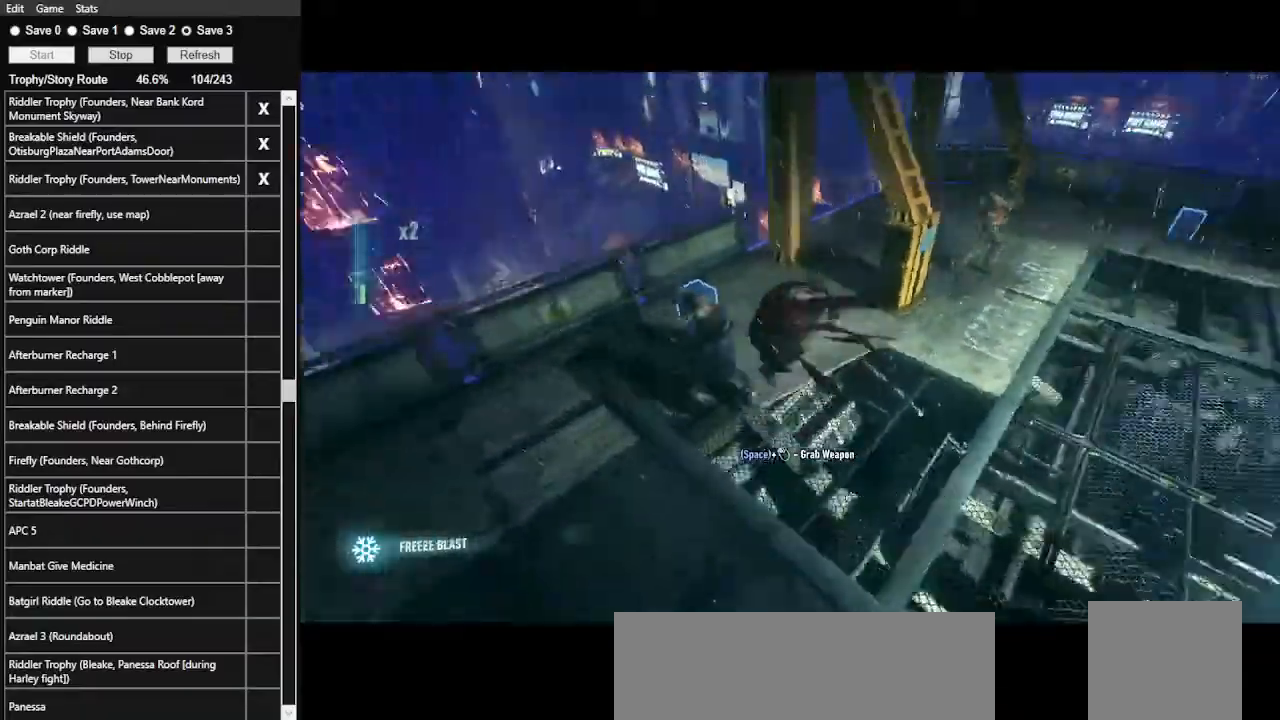
{"keys": ["w"], "mouse": [], "events": []}
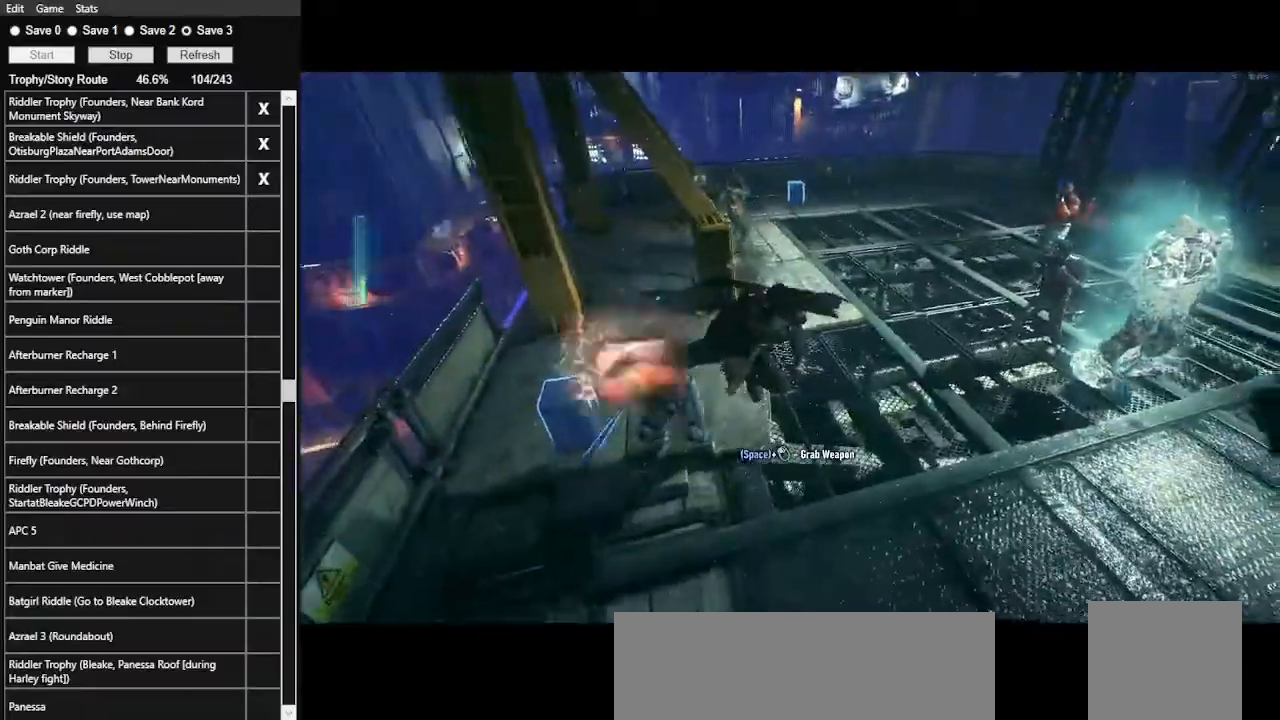
{"keys": ["w"], "mouse": [], "events": [[300, "mouse_left", "down"], [433, "mouse_left", "up"]]}
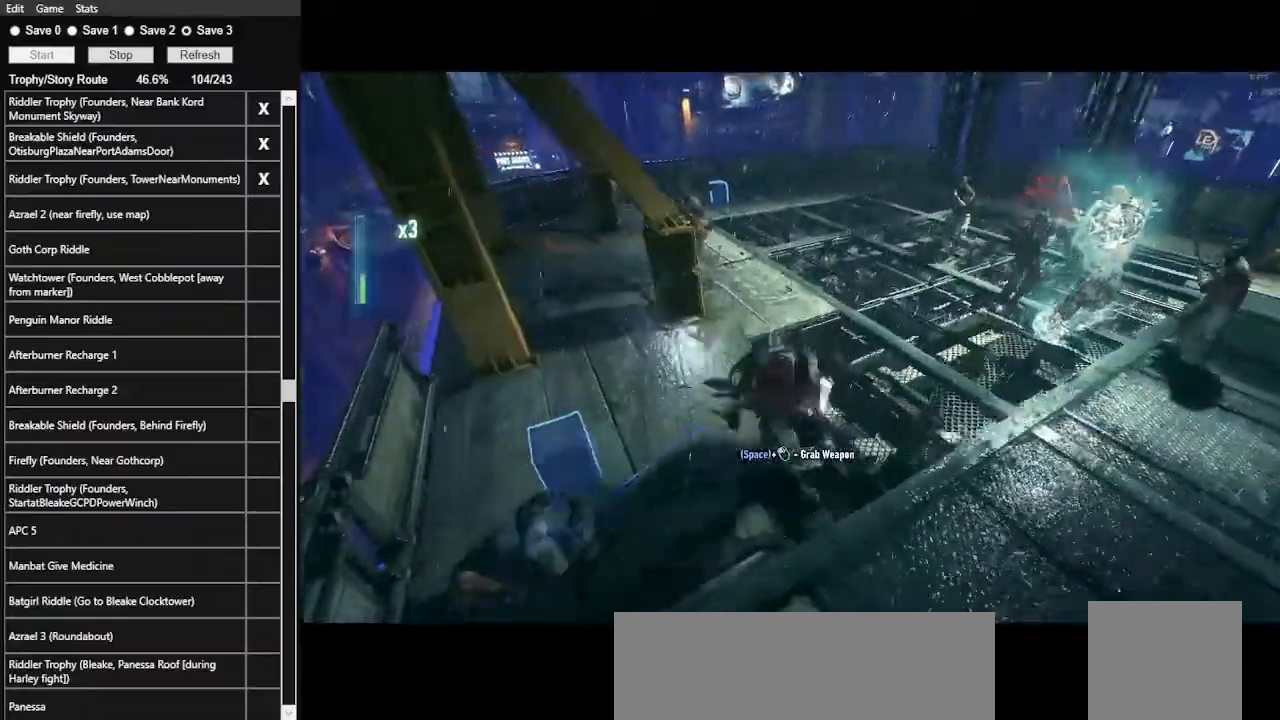
{"keys": ["w"], "mouse": [], "events": []}
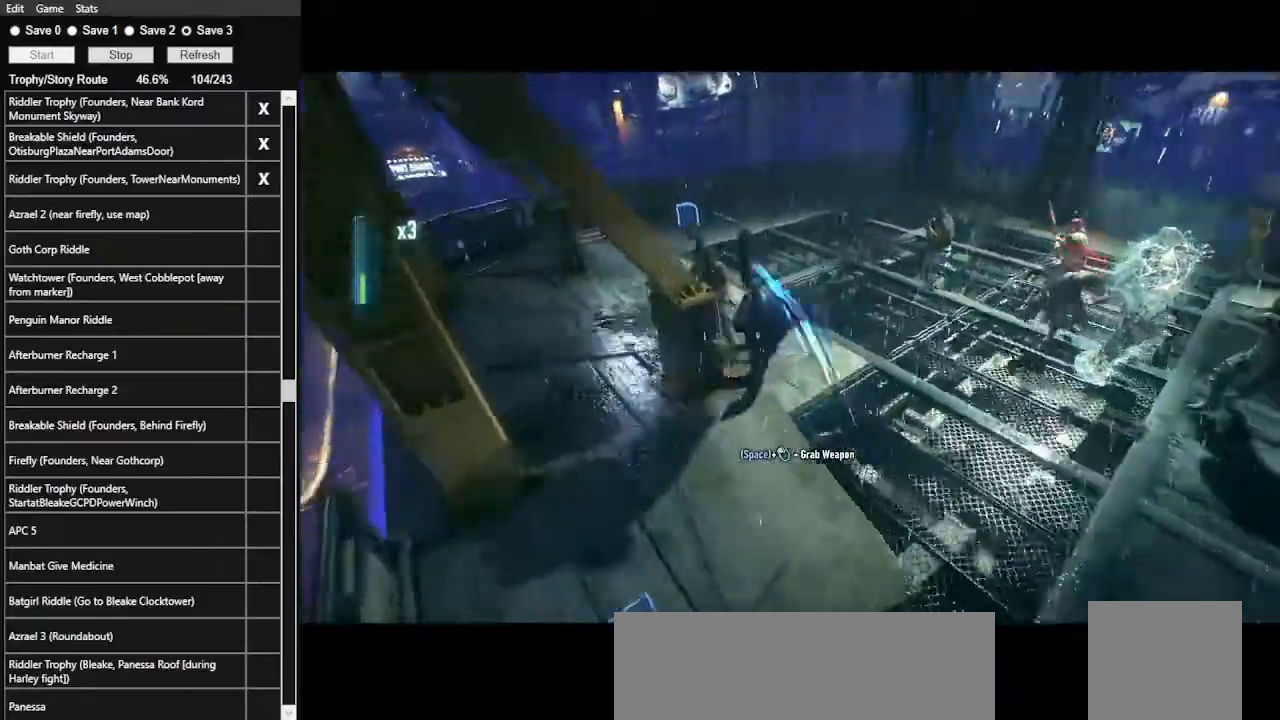
{"keys": ["w"], "mouse": [], "events": [[33, "1", "down"], [200, "1", "up"], [233, "1", "down"], [367, "1", "up"]]}
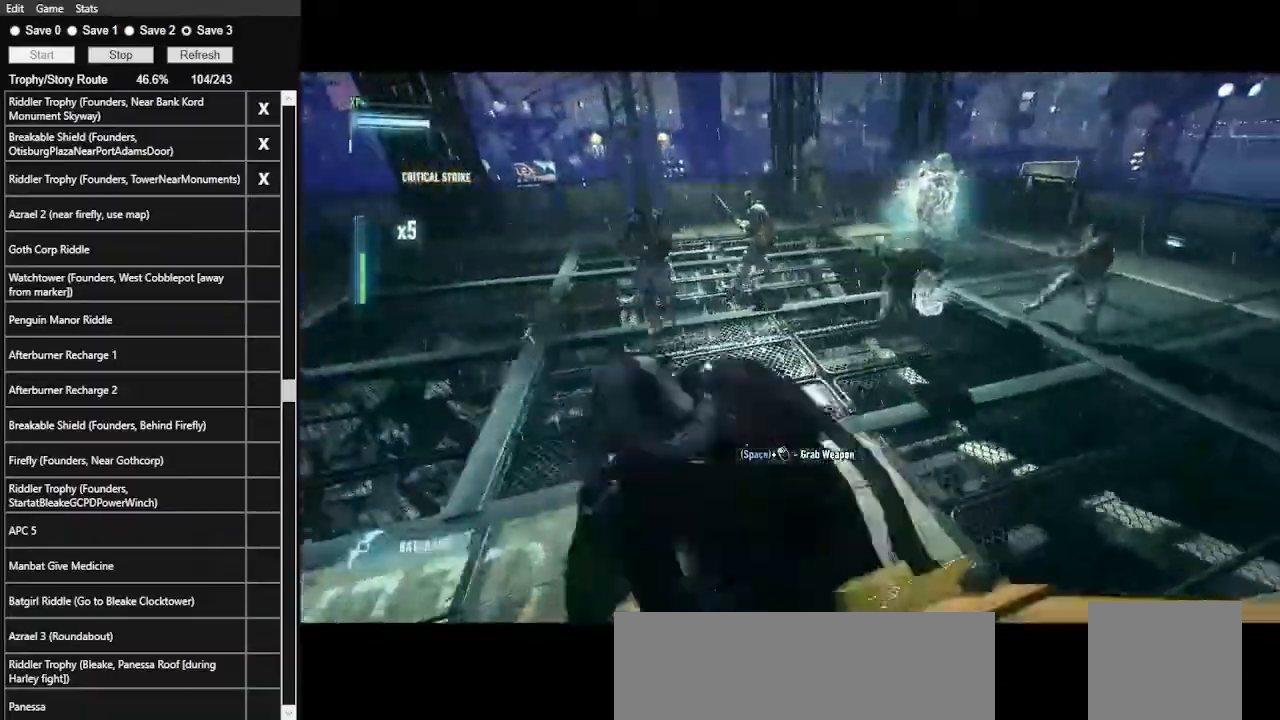
{"keys": ["w"], "mouse": ["left"], "events": [[467, "mouse_left", "down"]]}
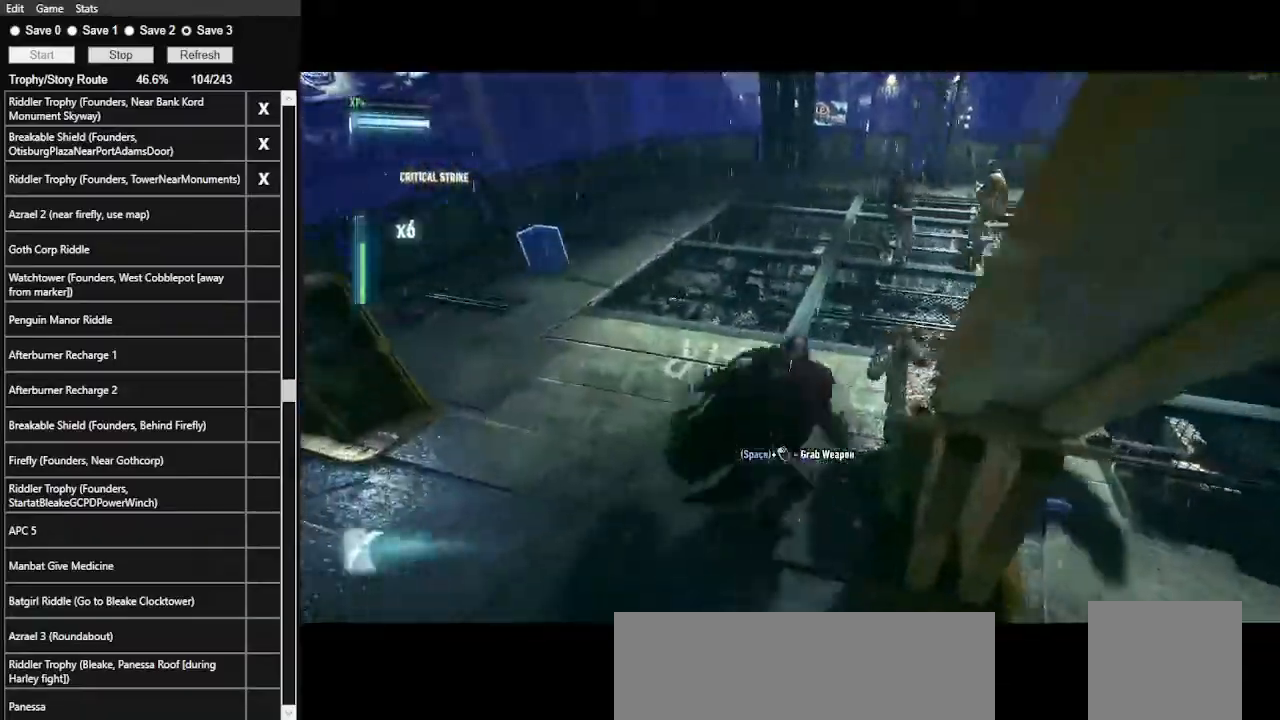
{"keys": ["w"], "mouse": [], "events": [[133, "mouse_left", "up"]]}
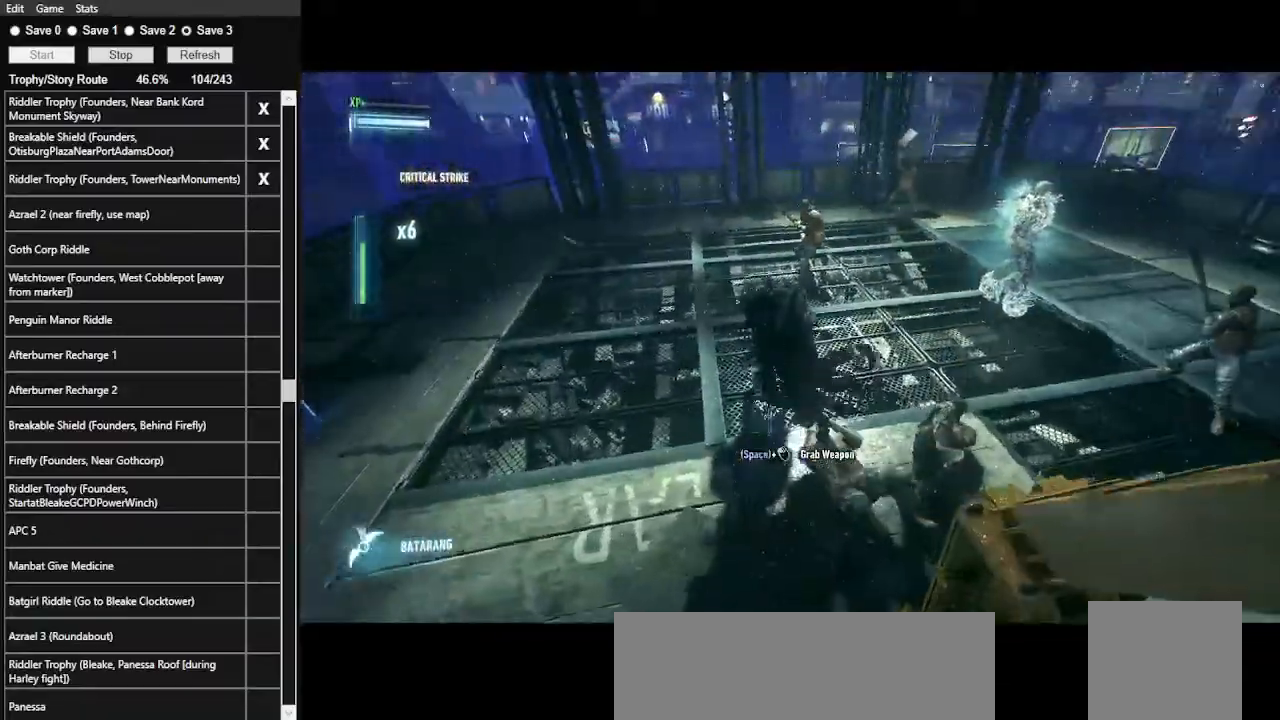
{"keys": ["w"], "mouse": [], "events": [[400, "mouse_left", "down"], [500, "mouse_left", "up"]]}
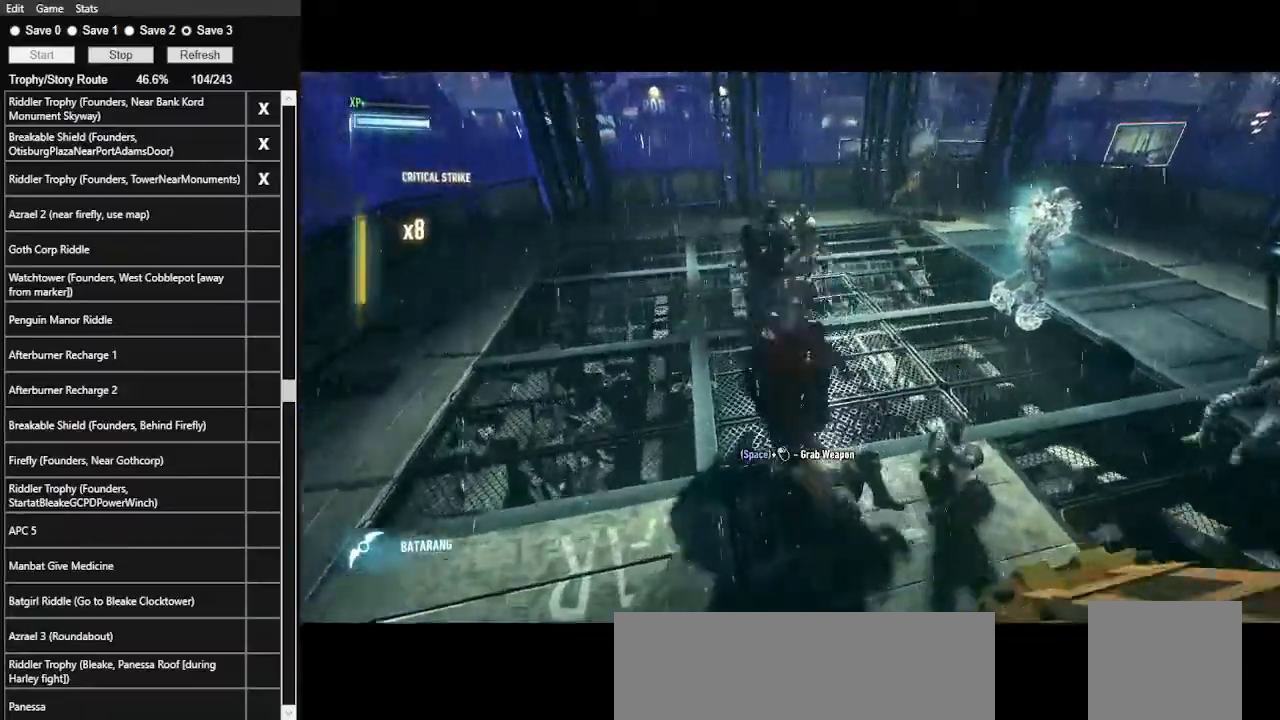
{"keys": ["w"], "mouse": [], "events": []}
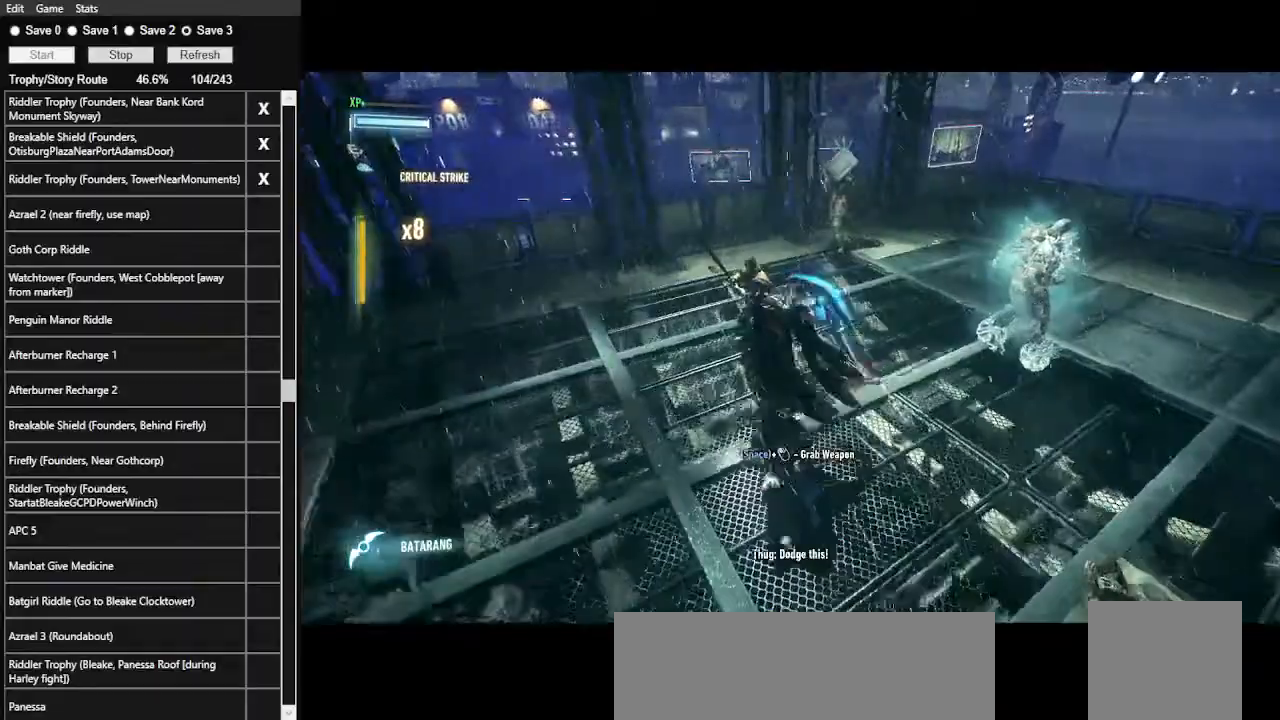
{"keys": ["w"], "mouse": ["left"], "events": [[167, "mouse_left", "down"], [300, "mouse_left", "up"], [433, "mouse_left", "down"]]}
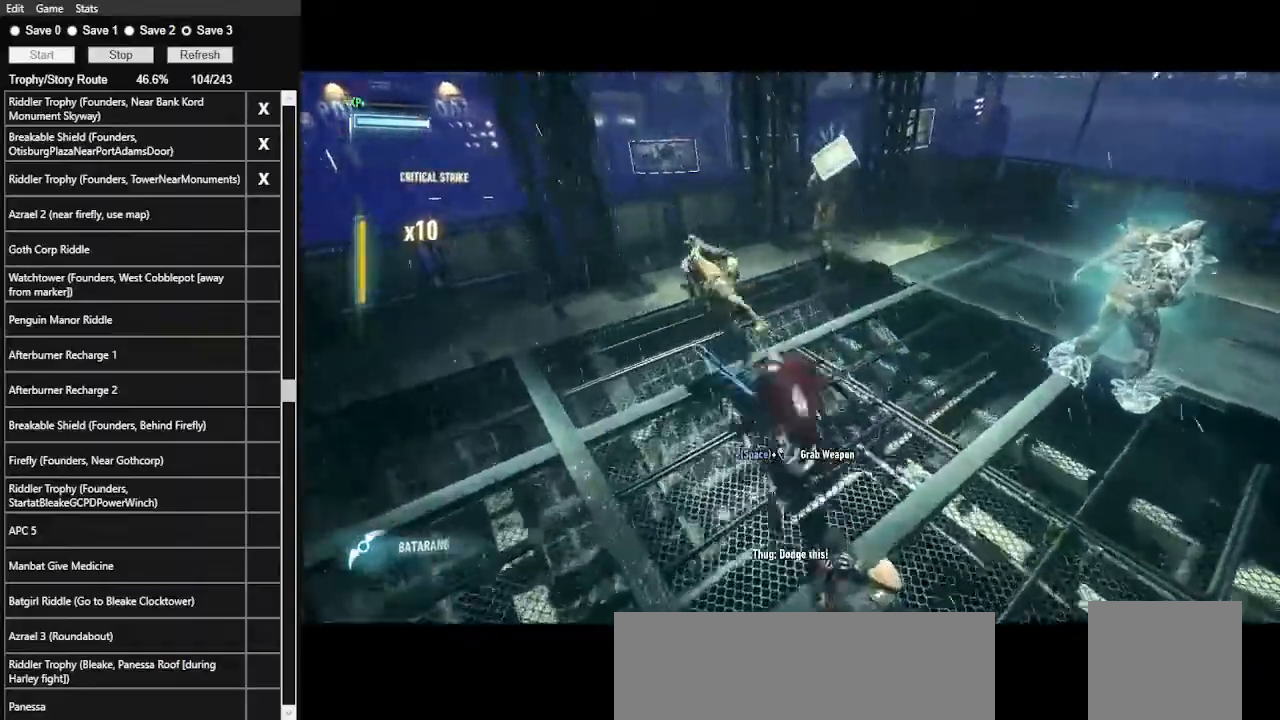
{"keys": ["w"], "mouse": [], "events": [[33, "mouse_left", "up"]]}
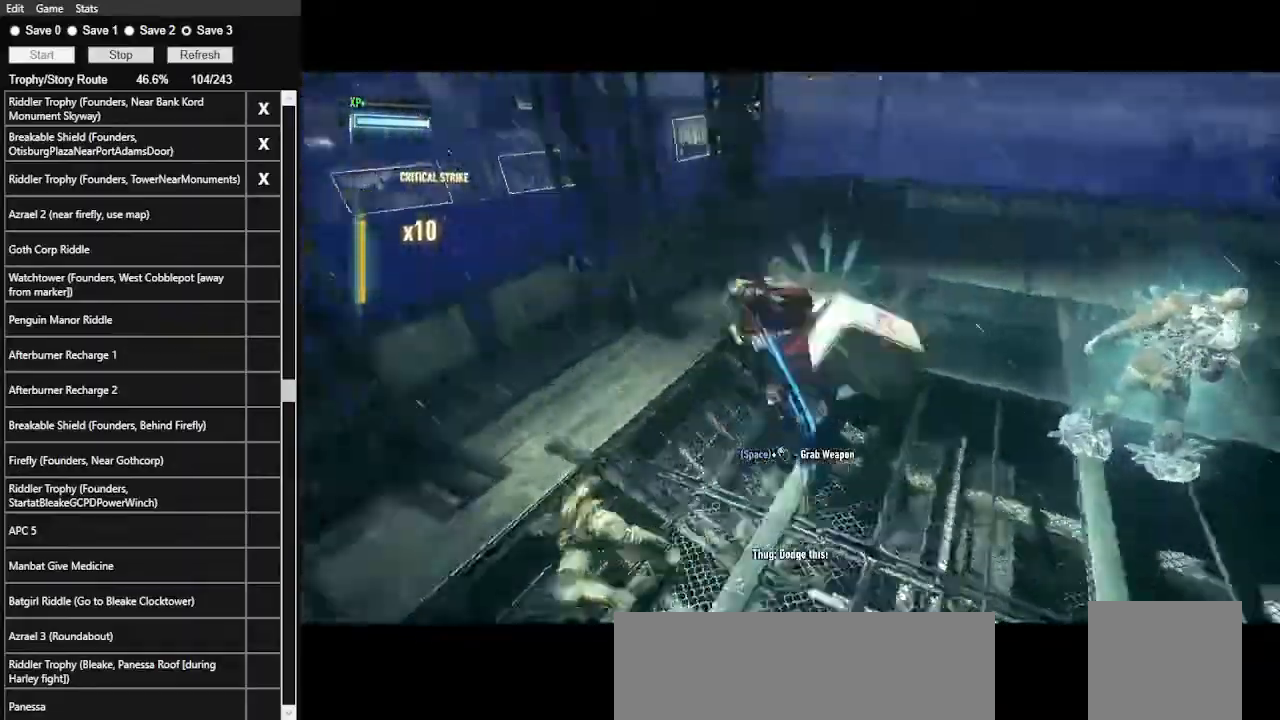
{"keys": ["w"], "mouse": [], "events": []}
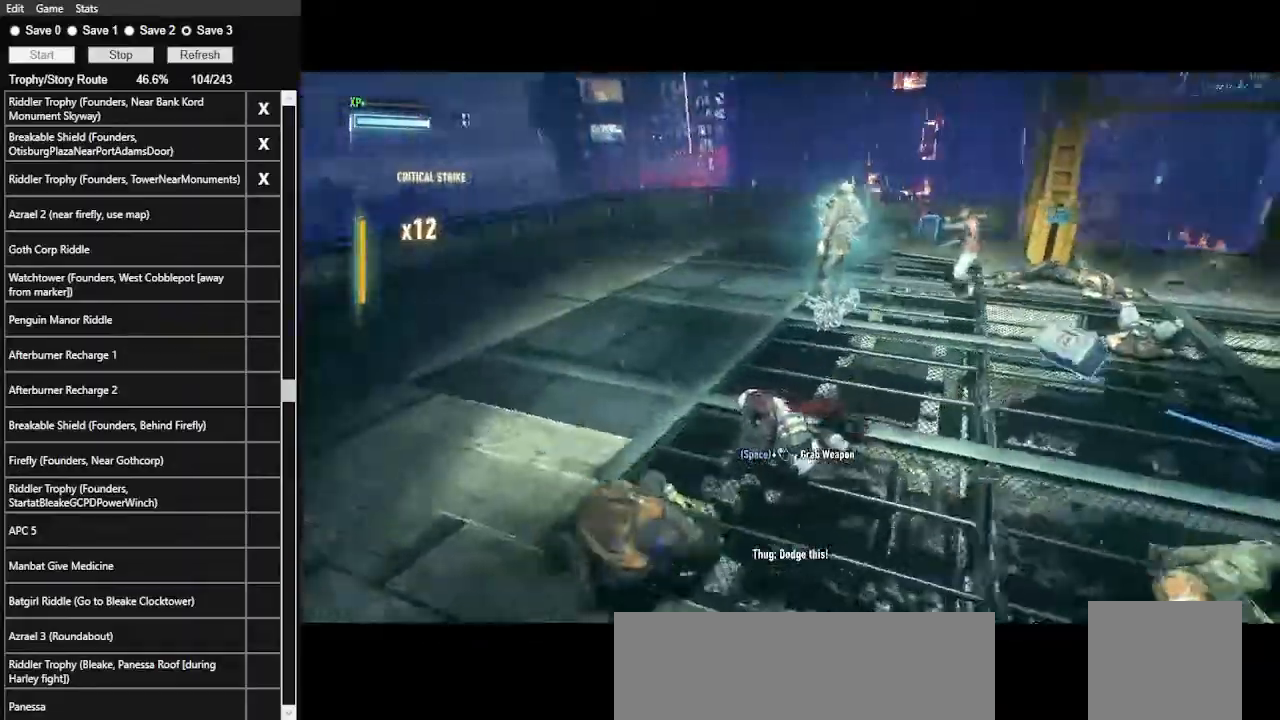
{"keys": ["w"], "mouse": [], "events": [[367, "mouse_left", "down"], [500, "mouse_left", "up"]]}
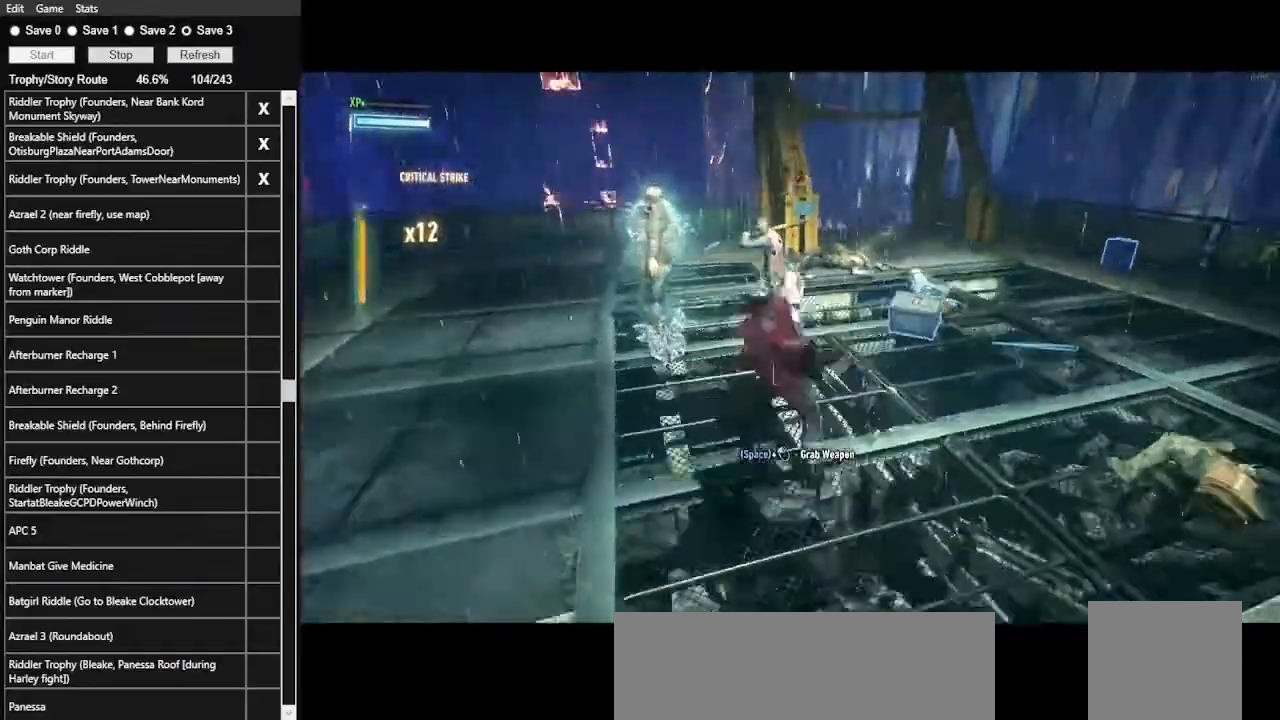
{"keys": ["w"], "mouse": [], "events": []}
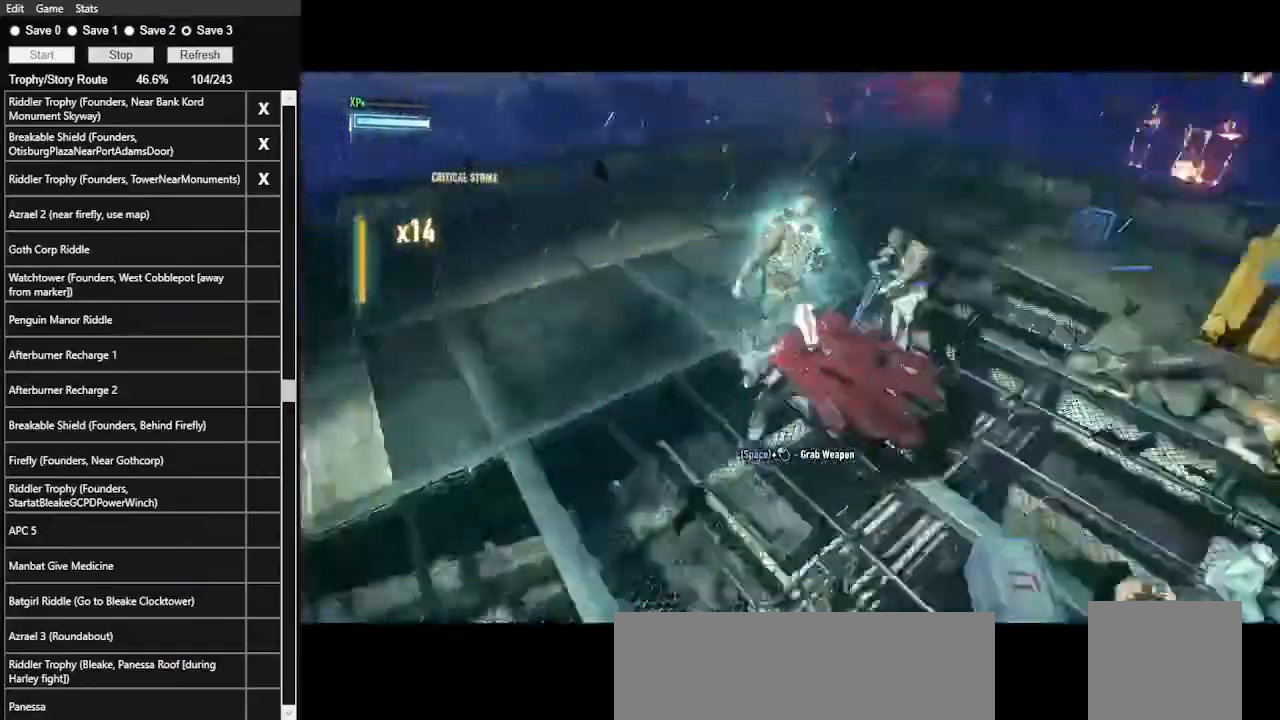
{"keys": ["w"], "mouse": [], "events": [[100, "mouse_left", "down"], [200, "mouse_left", "up"]]}
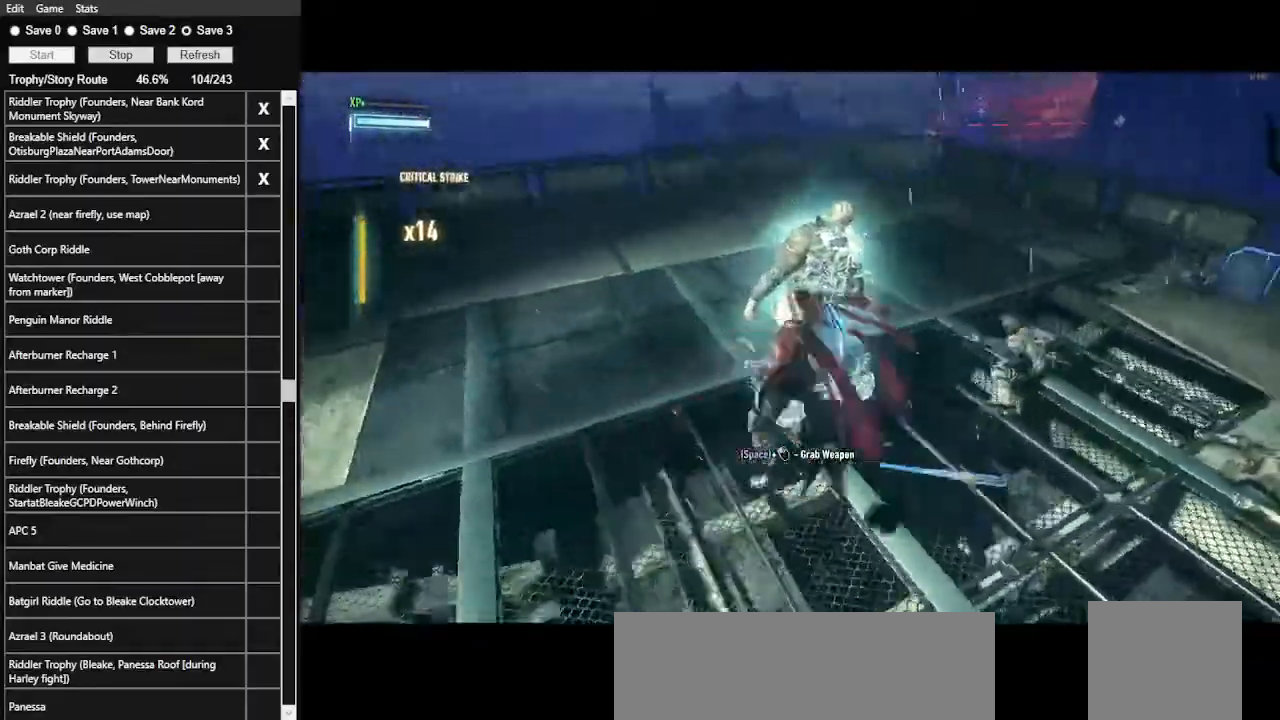
{"keys": ["w"], "mouse": [], "events": [[67, "5", "down"], [167, "5", "up"], [200, "5", "down"], [300, "5", "up"]]}
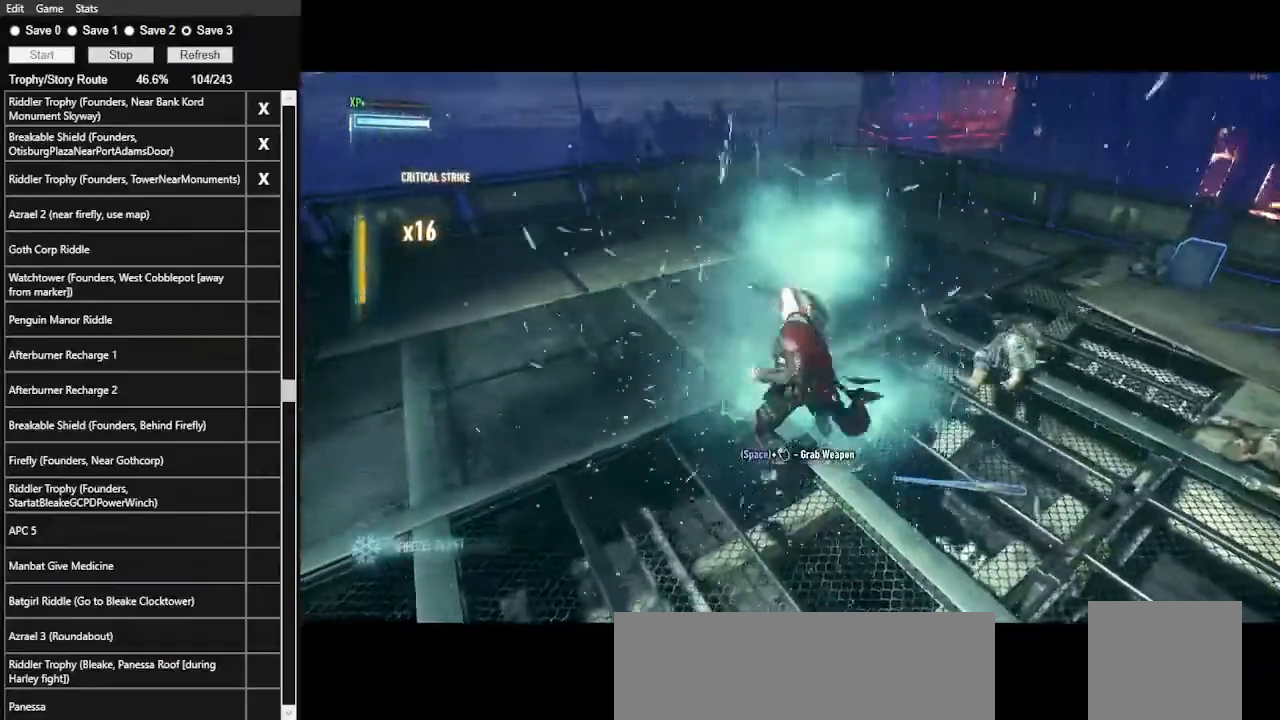
{"keys": ["w"], "mouse": [], "events": [[333, "mouse_left", "down"], [400, "mouse_left", "up"]]}
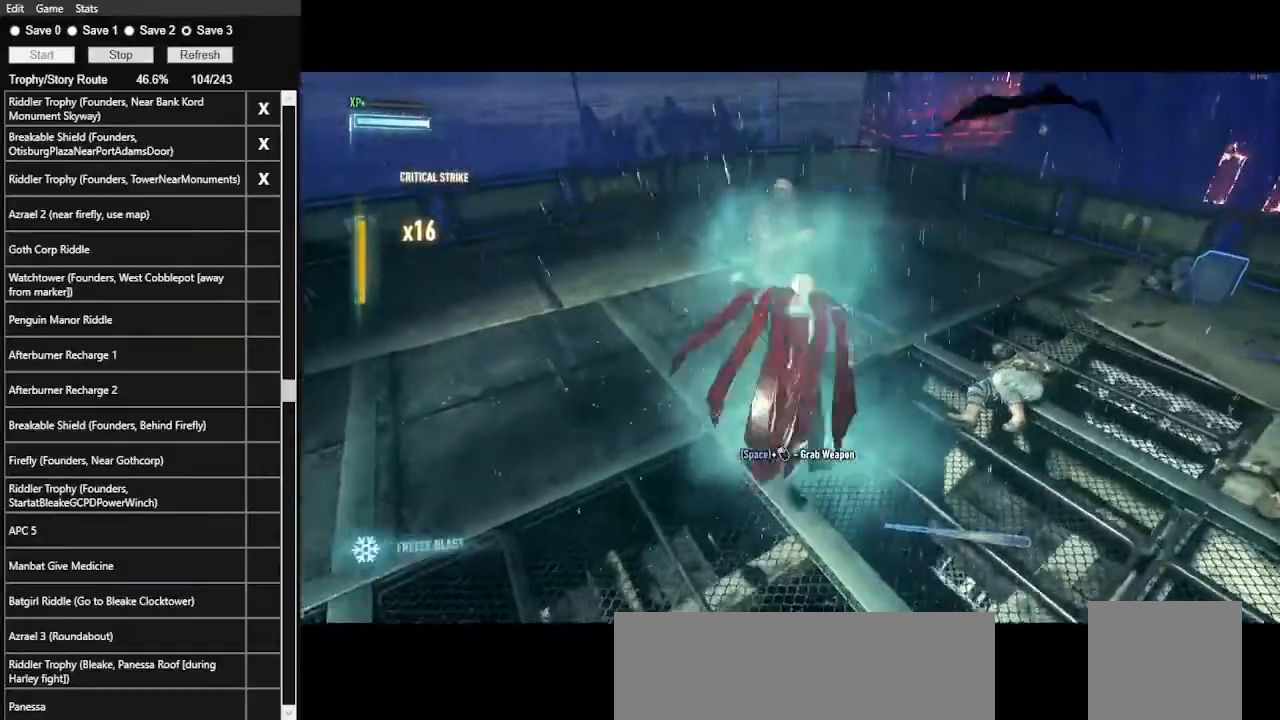
{"keys": ["w"], "mouse": [], "events": []}
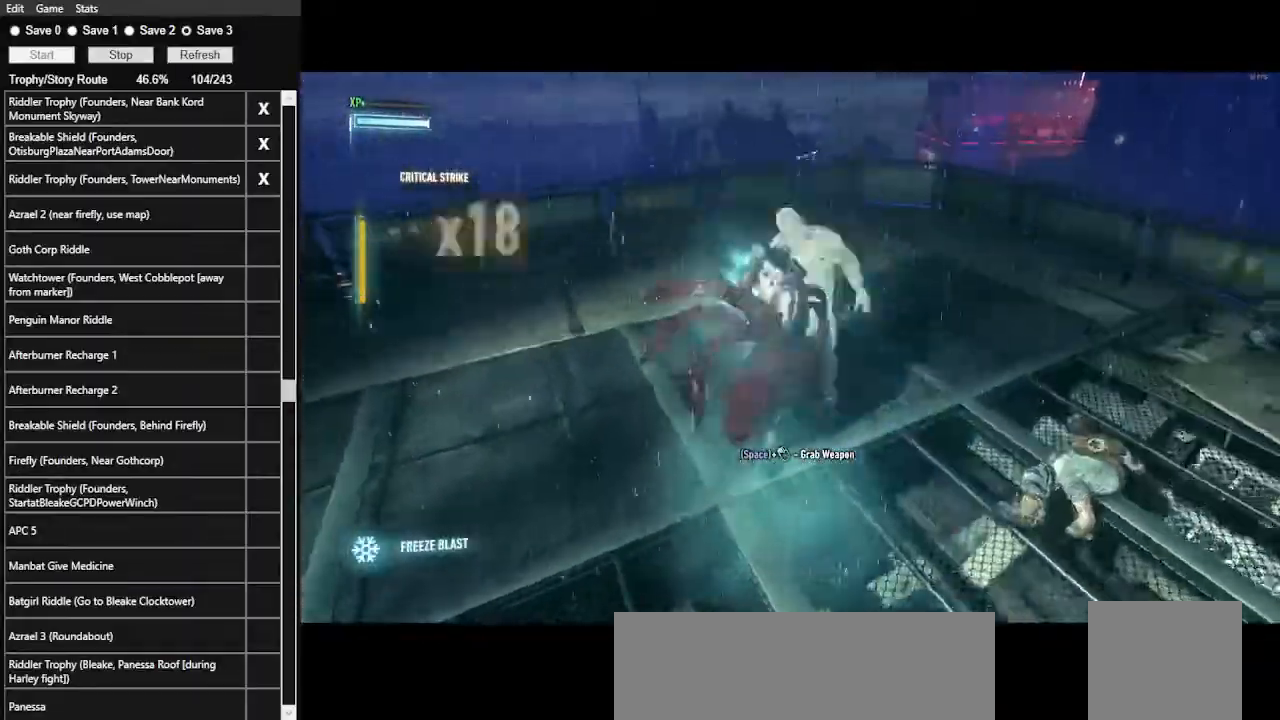
{"keys": ["w"], "mouse": [], "events": [[33, "5", "down"], [133, "5", "up"], [167, "5", "down"], [267, "5", "up"]]}
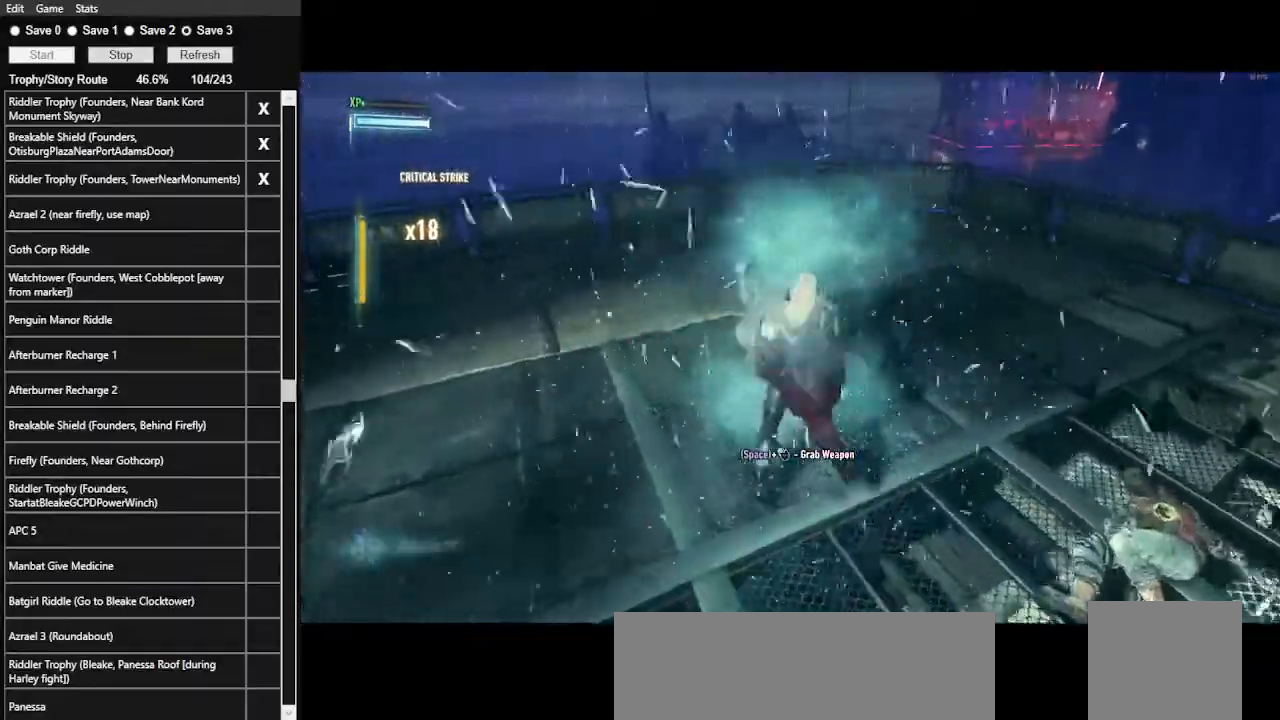
{"keys": ["space", "w"], "mouse": [], "events": [[167, "mouse_left", "down"], [333, "mouse_left", "up"], [367, "mouse_left", "down"], [467, "mouse_left", "up"], [500, "space", "down"]]}
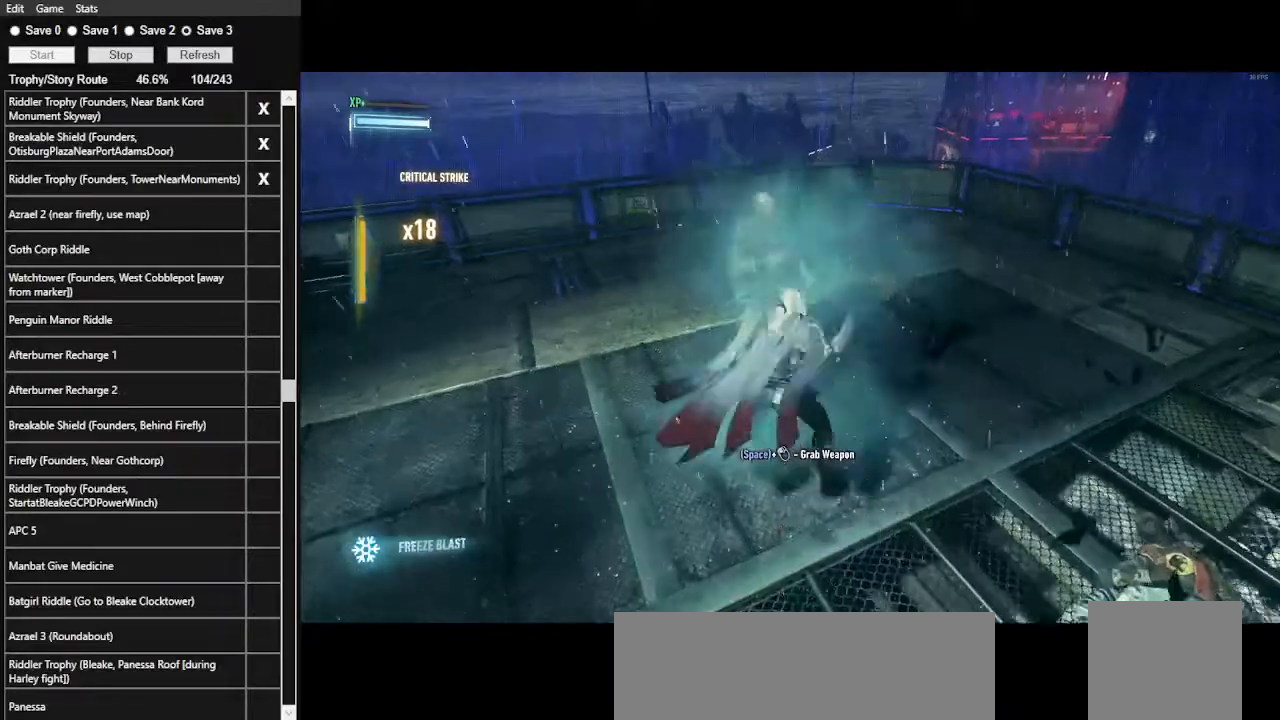
{"keys": ["w"], "mouse": [], "events": [[167, "space", "up"], [200, "space", "down"], [333, "space", "up"], [400, "space", "down"], [467, "space", "up"]]}
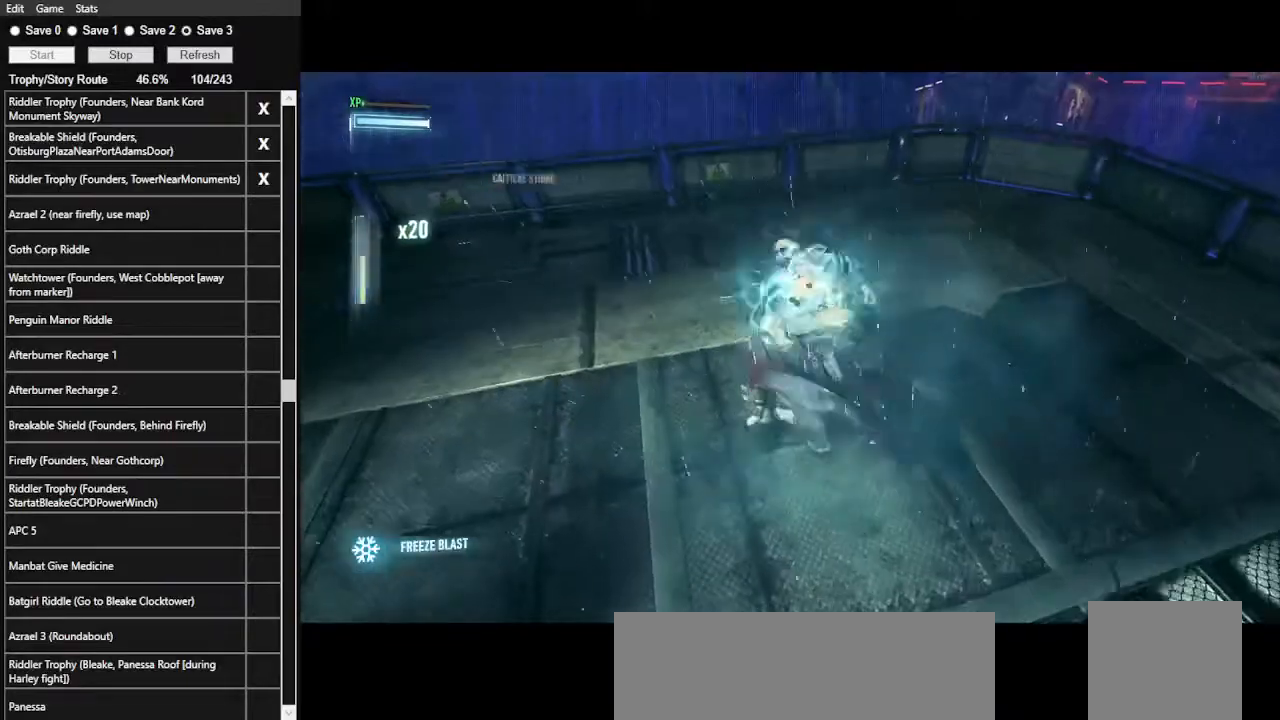
{"keys": [], "mouse": [], "events": [[233, "w", "up"]]}
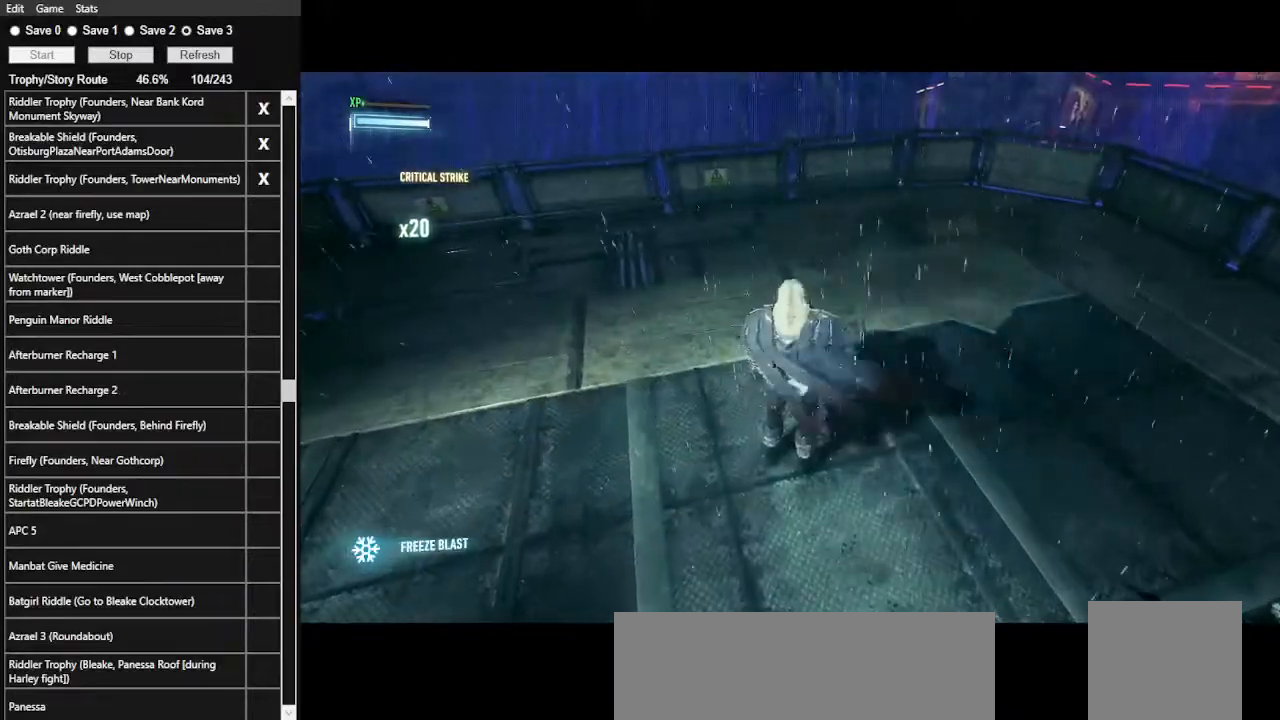
{"keys": [], "mouse": [], "events": []}